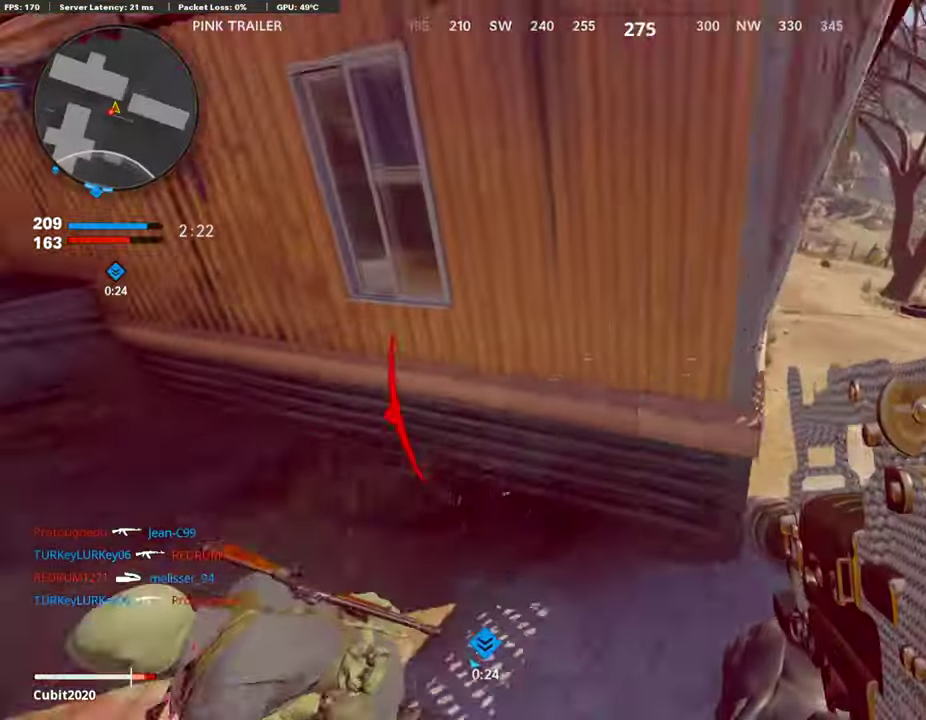
Gameplay with a controller (PlayStation layout); each line is a JSON object with the inputs held at the frame after it (dt_ms = milliseconds from this image to that frame). "events" lists button and stick changes between this image and that frame as [ms after this image, input, new state], when the widget could be followed in between.
{"dt_ms": 504, "buttons": ["R1"], "left_stick": "right", "right_stick": "up-left"}
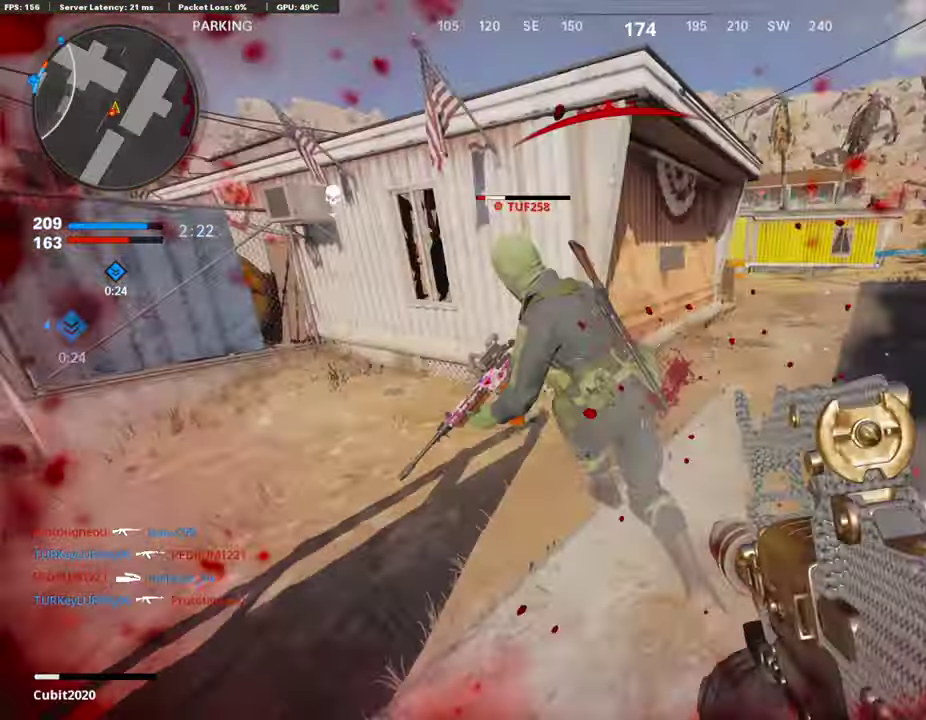
{"dt_ms": 286, "buttons": [], "left_stick": "left", "right_stick": "left"}
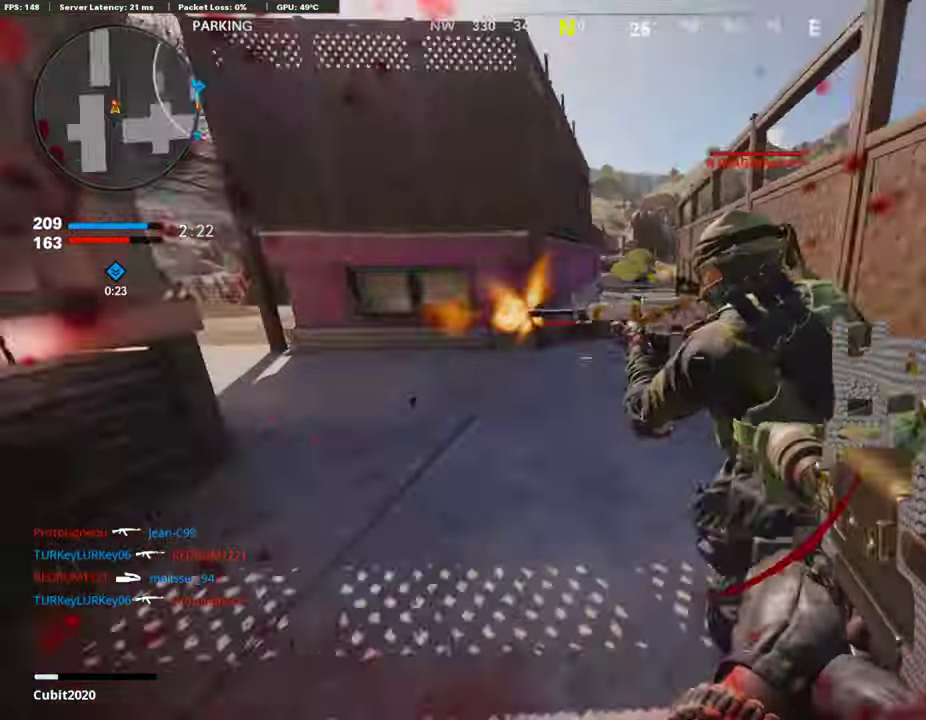
{"dt_ms": 907, "buttons": ["SQUARE"], "left_stick": "center", "right_stick": "center", "events": [[84, "R1", "down"], [84, "left_stick", "up-left"], [134, "right_stick", "right"], [252, "left_stick", "left"], [420, "R1", "up"], [453, "left_stick", "center"], [537, "right_stick", "center"], [907, "SQUARE", "down"]]}
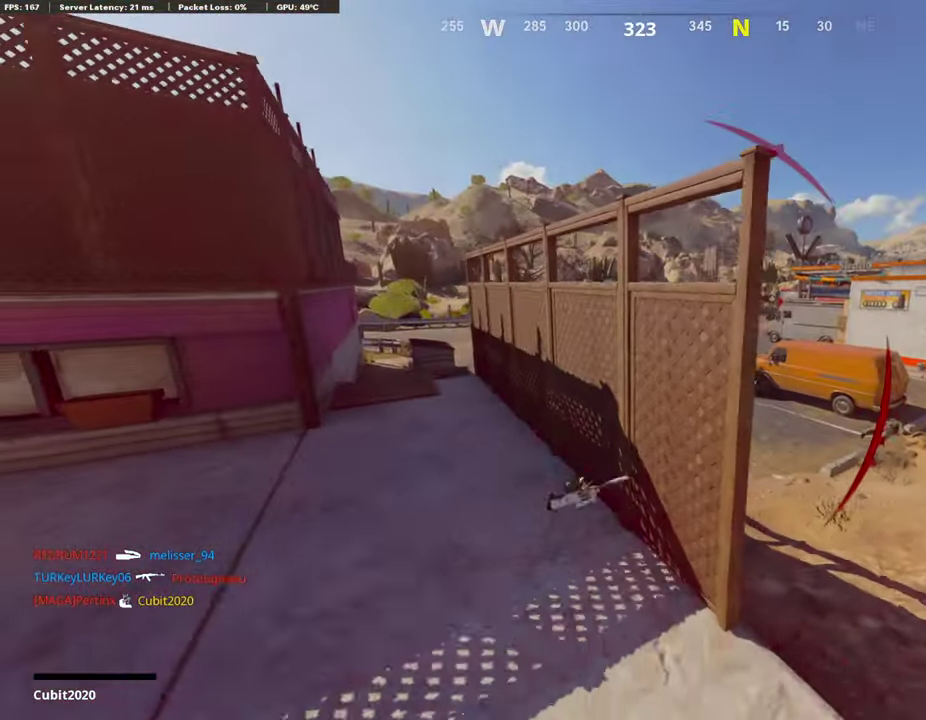
{"dt_ms": 302, "buttons": ["CROSS", "SQUARE"], "left_stick": "up", "right_stick": "center", "events": [[34, "CROSS", "down"], [118, "SQUARE", "up"], [134, "CROSS", "up"], [202, "CROSS", "down"], [235, "SQUARE", "down"], [302, "left_stick", "up"]]}
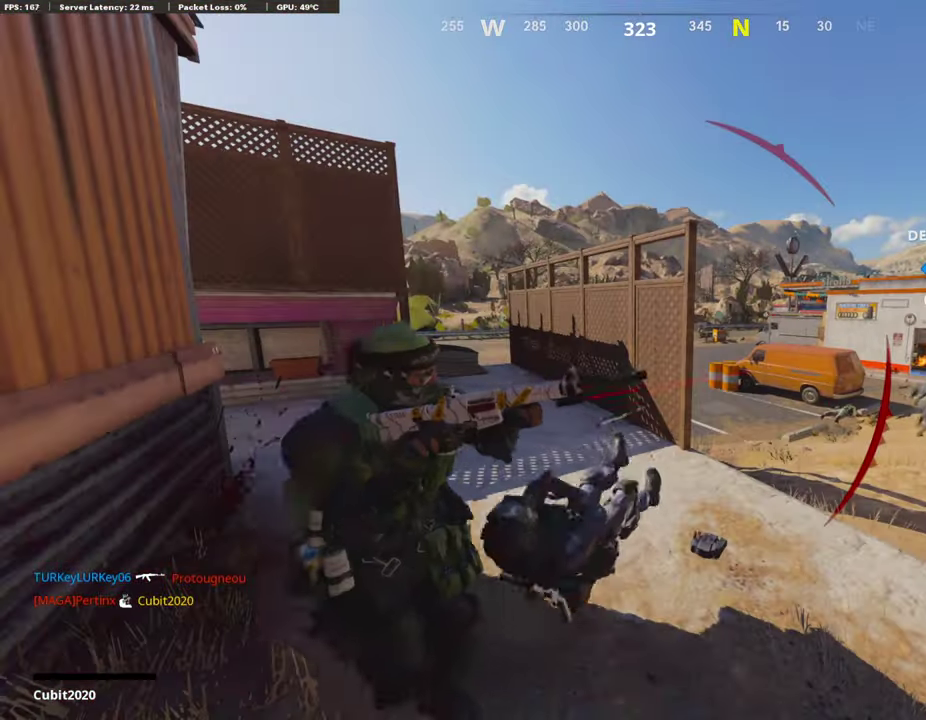
{"dt_ms": 605, "buttons": [], "left_stick": "up", "right_stick": "center"}